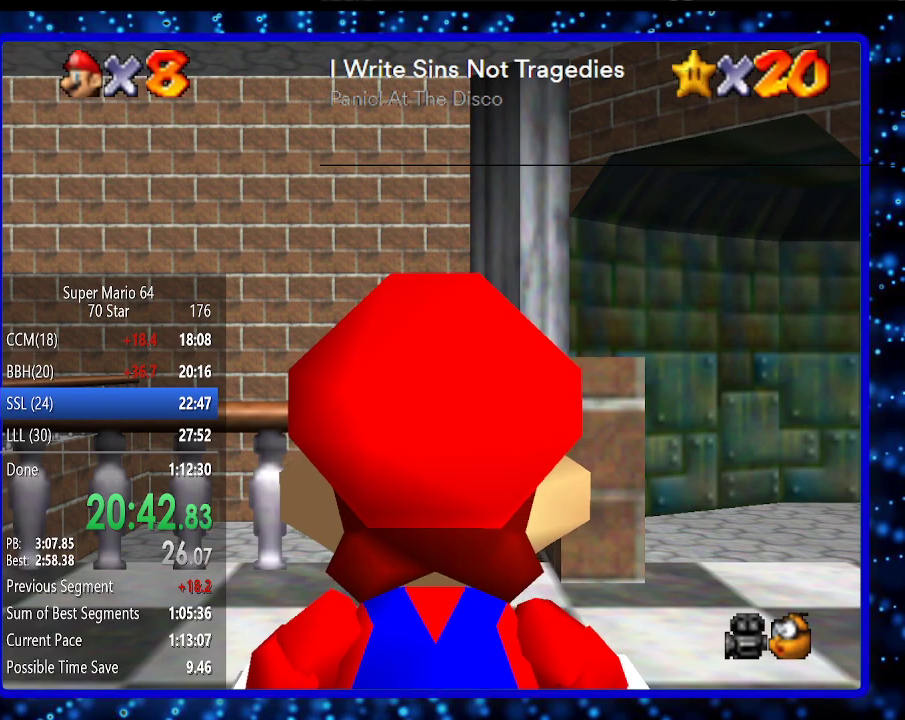
Gameplay with a controller (Nintendo layout); each line is a JSON object with the inputs held at the frame after it. "events" lists button and stick changes between this image and that frame as [ms after this image, input, new state], when the widget could be followed in between. Not read: L3 R3.
{"buttons": [], "left_stick": "up-right", "events": [[50, "left_stick", "up-right"]]}
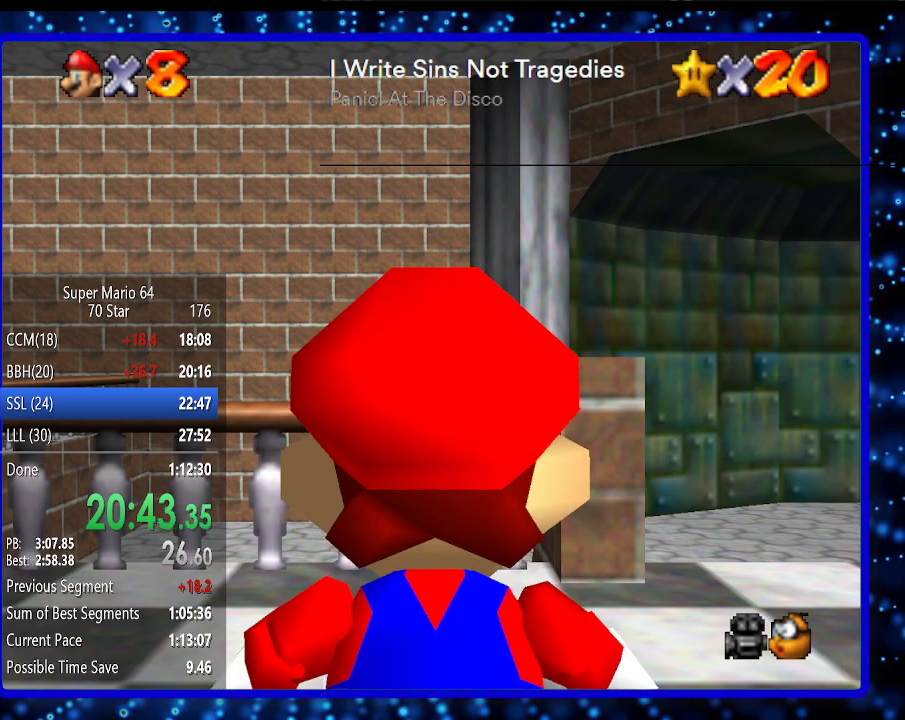
{"buttons": [], "left_stick": "up-right", "events": []}
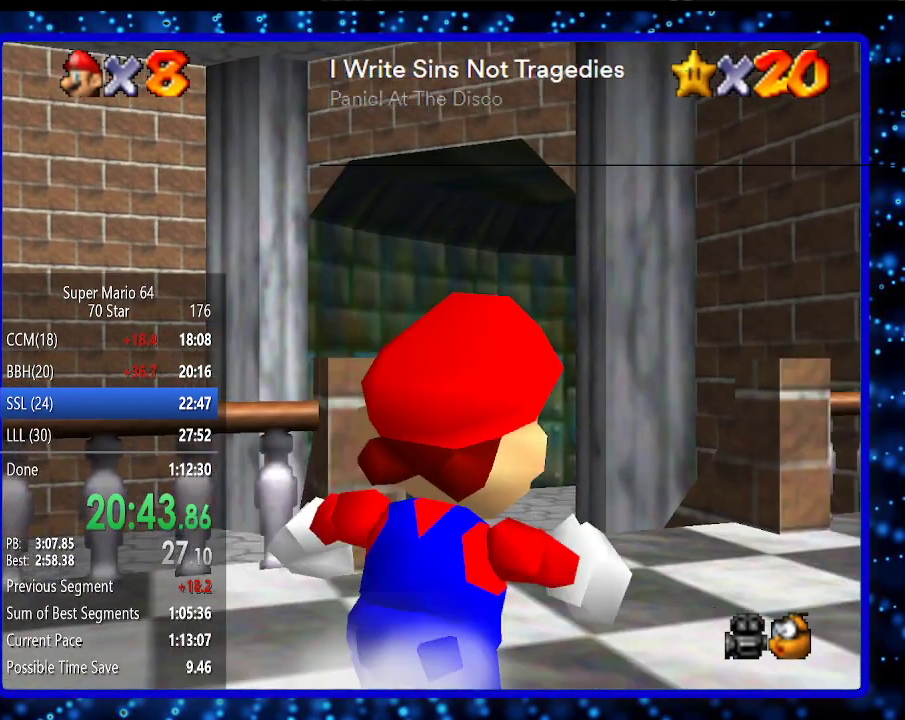
{"buttons": [], "left_stick": "up", "events": [[50, "A", "down"], [50, "B", "down"], [200, "A", "up"], [200, "B", "up"], [200, "left_stick", "up"]]}
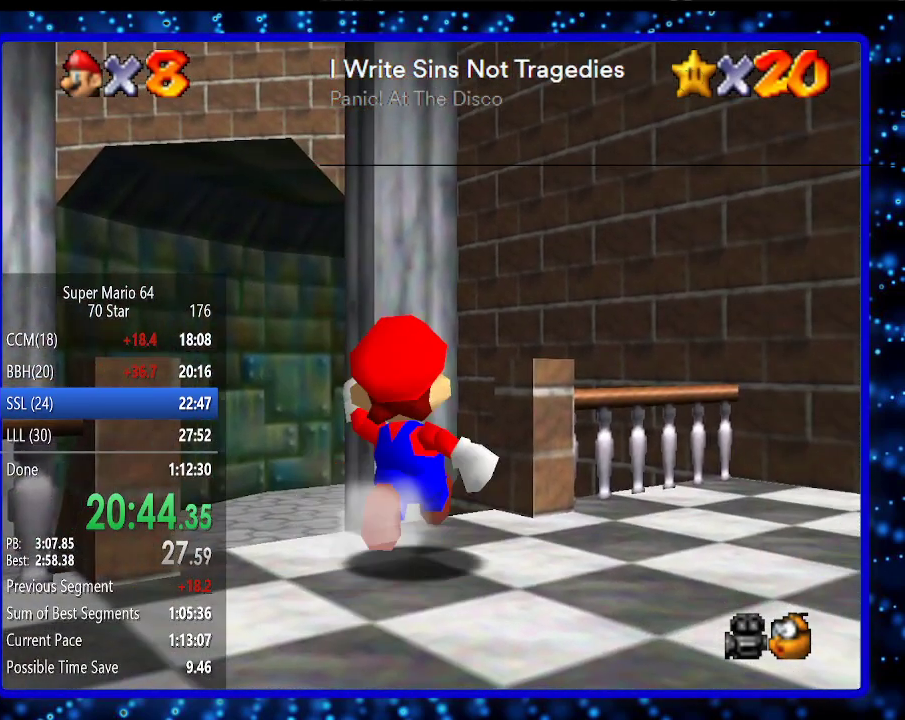
{"buttons": ["A", "Z"], "left_stick": "up", "events": [[450, "Z", "down"], [483, "A", "down"]]}
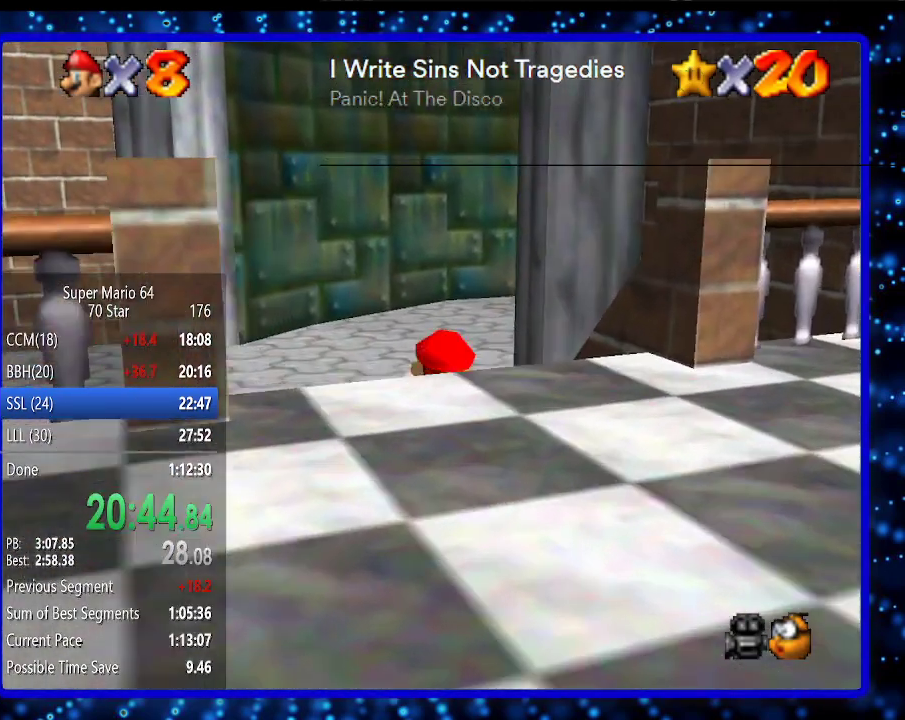
{"buttons": [], "left_stick": "up-left", "events": [[83, "Z", "up"], [117, "A", "up"], [450, "left_stick", "up-left"]]}
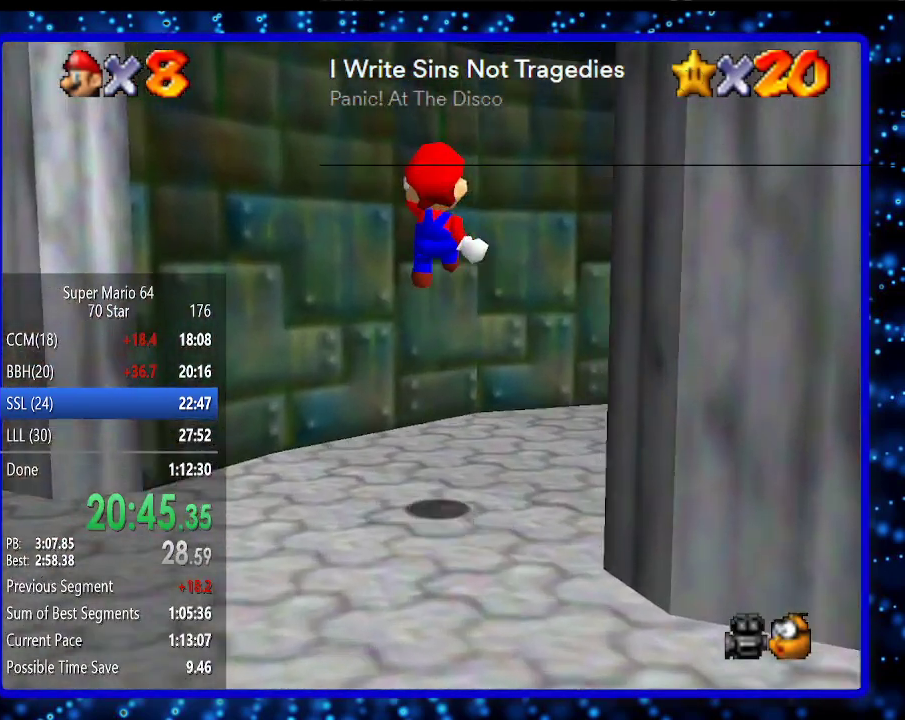
{"buttons": [], "left_stick": "right", "events": [[333, "A", "down"], [367, "left_stick", "right"], [417, "A", "up"]]}
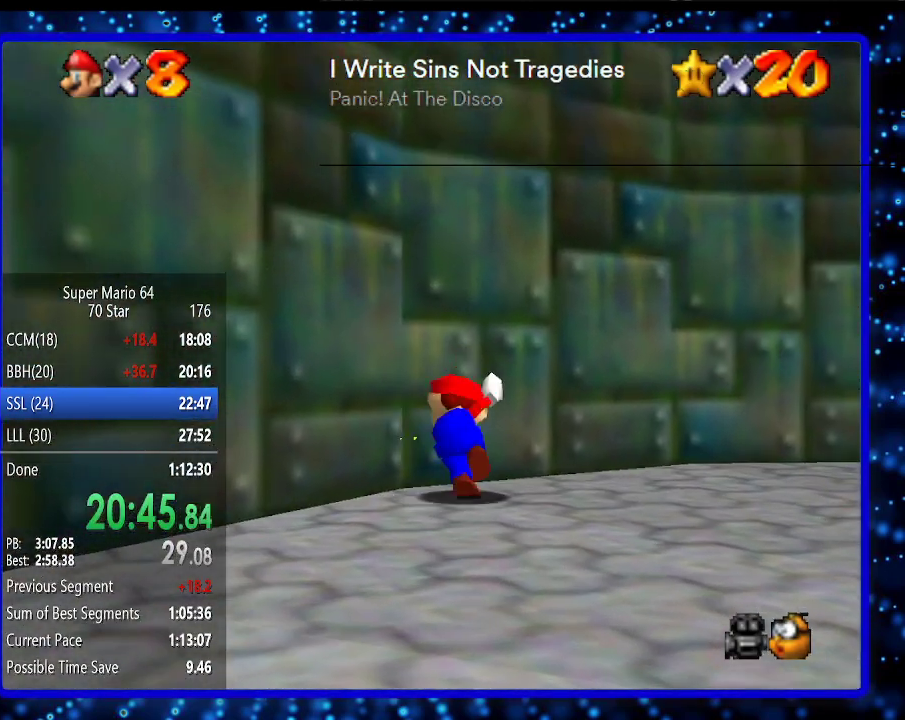
{"buttons": [], "left_stick": "right", "events": [[83, "A", "down"], [117, "A", "up"]]}
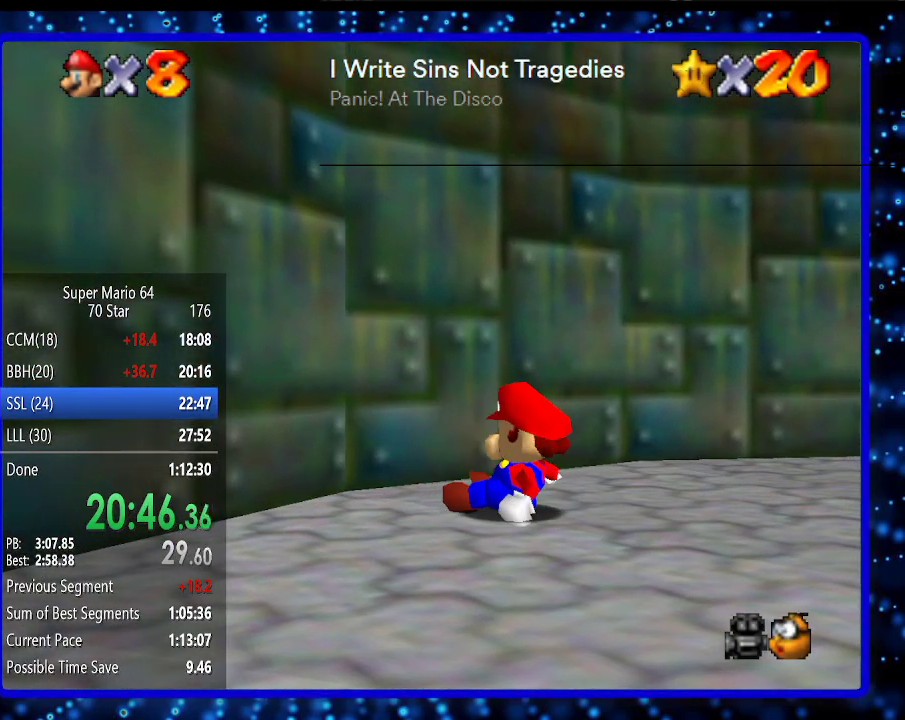
{"buttons": [], "left_stick": "right", "events": []}
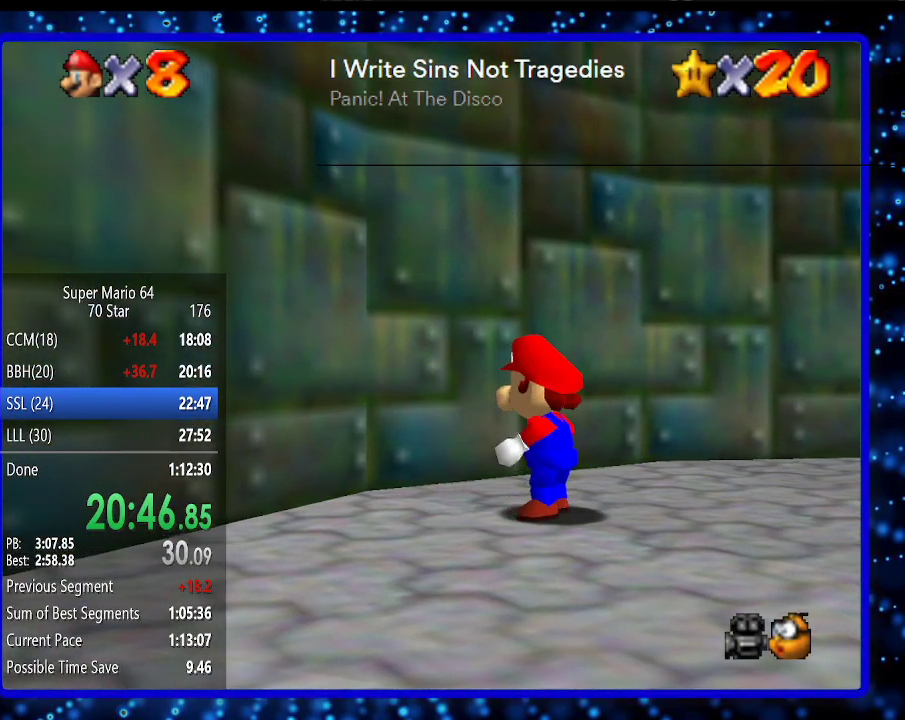
{"buttons": [], "left_stick": "right", "events": [[350, "A", "down"], [433, "A", "up"]]}
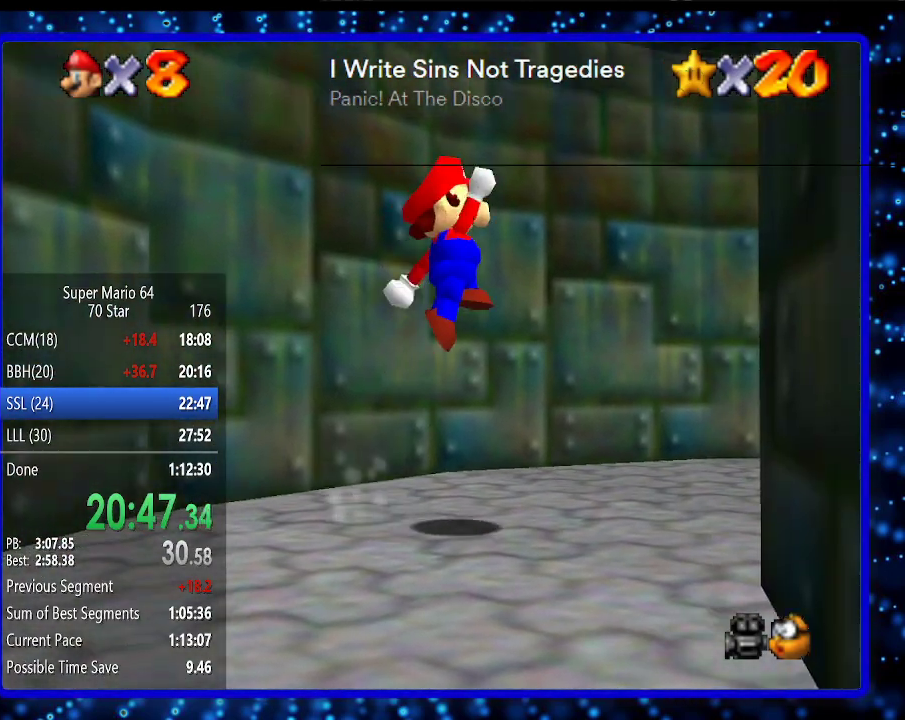
{"buttons": [], "left_stick": "up-right", "events": [[100, "left_stick", "up-right"], [217, "B", "down"], [283, "B", "up"]]}
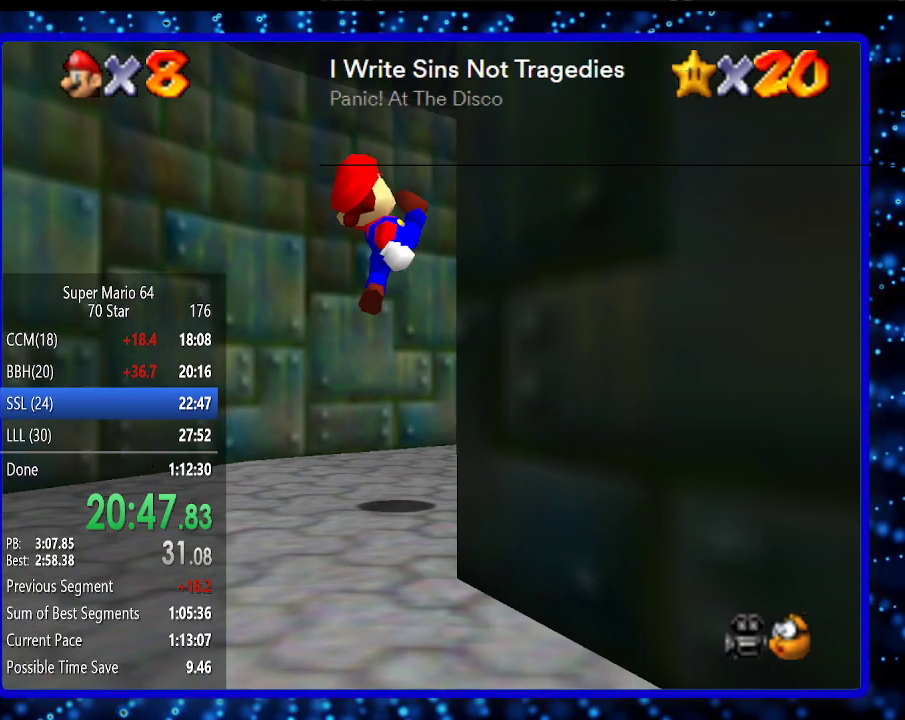
{"buttons": [], "left_stick": "up", "events": [[350, "left_stick", "up"]]}
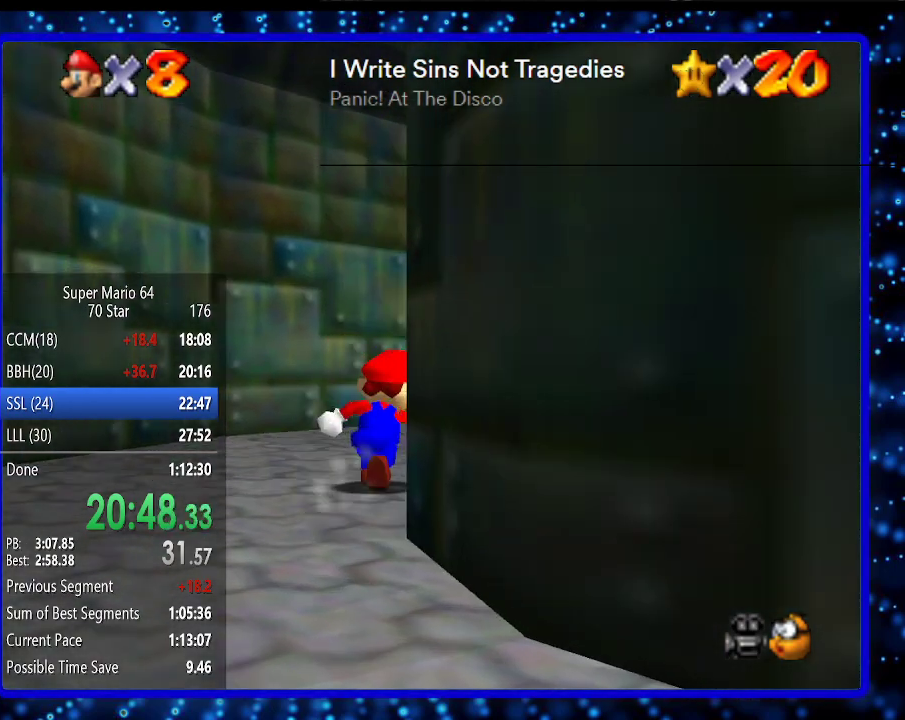
{"buttons": [], "left_stick": "up", "events": [[50, "A", "down"], [50, "B", "down"], [167, "A", "up"], [167, "B", "up"]]}
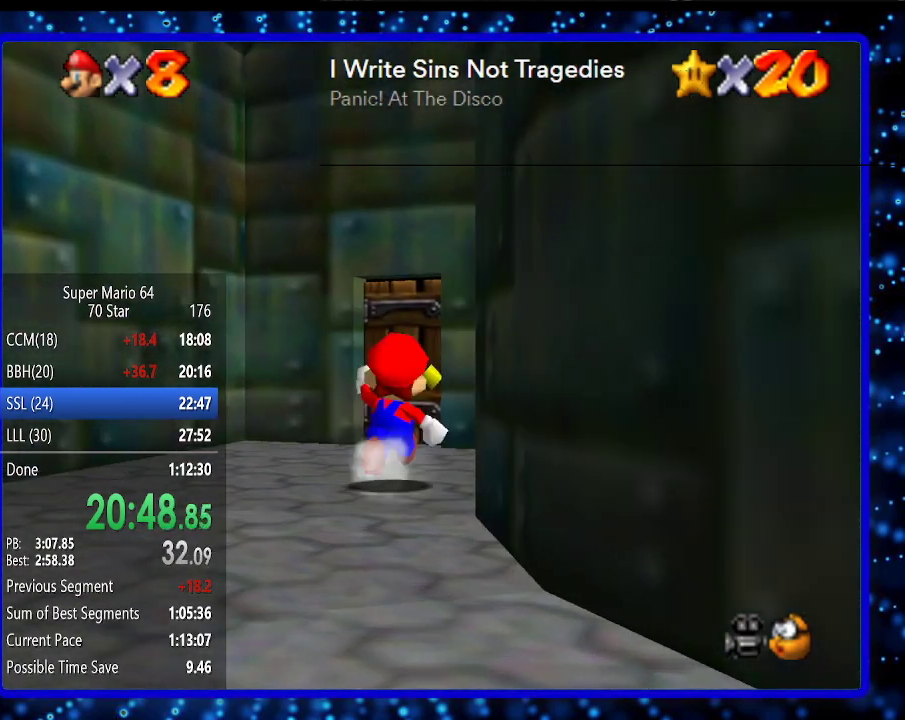
{"buttons": [], "left_stick": "up-left", "events": [[367, "left_stick", "up-left"]]}
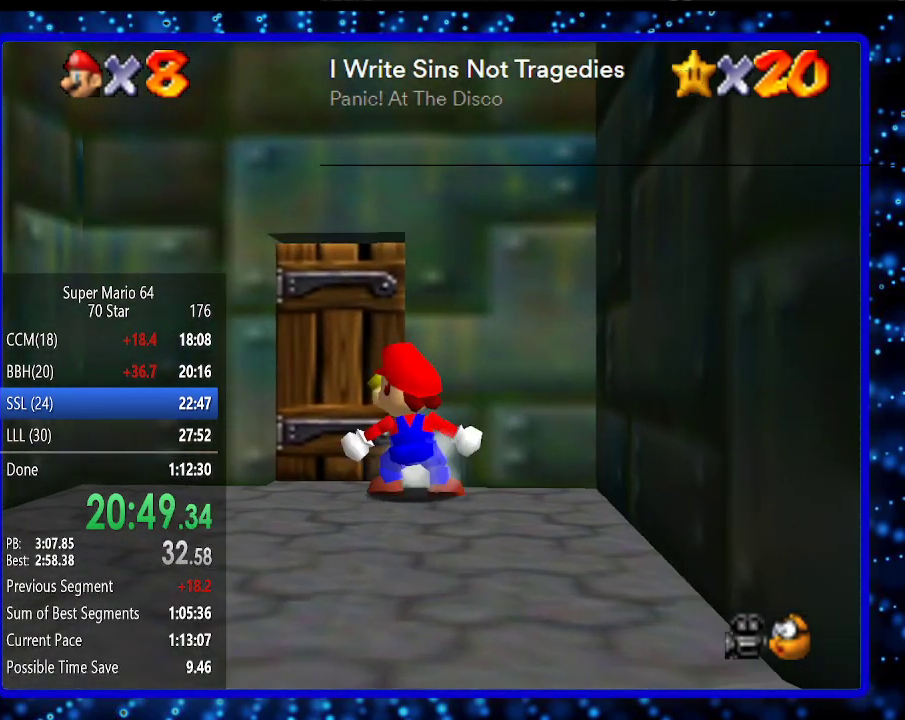
{"buttons": [], "left_stick": "up", "events": [[450, "left_stick", "up"]]}
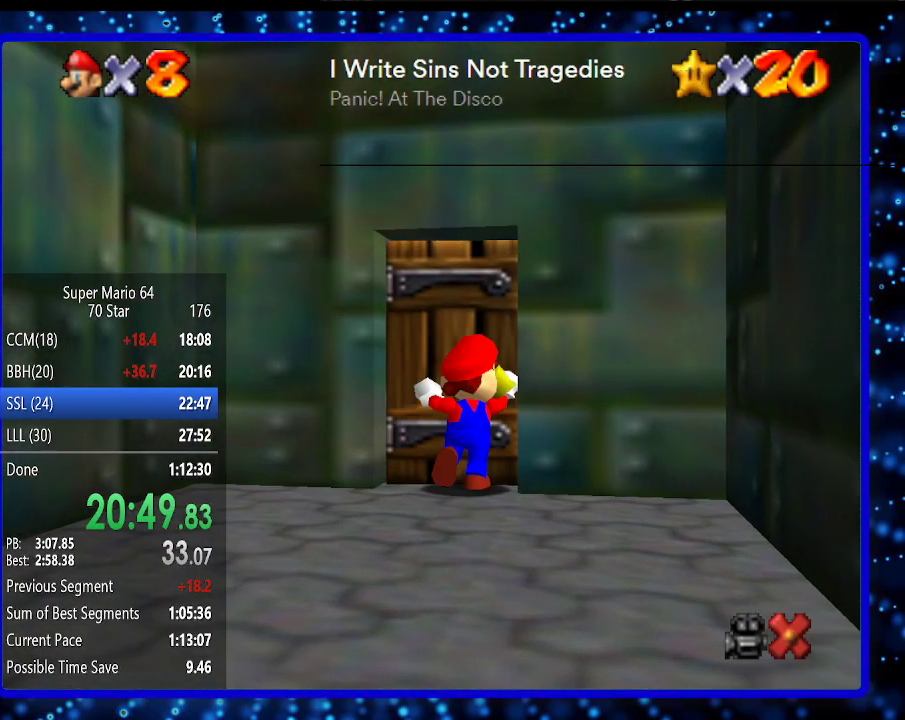
{"buttons": [], "left_stick": "up-right", "events": [[150, "left_stick", "center"], [383, "left_stick", "up-right"]]}
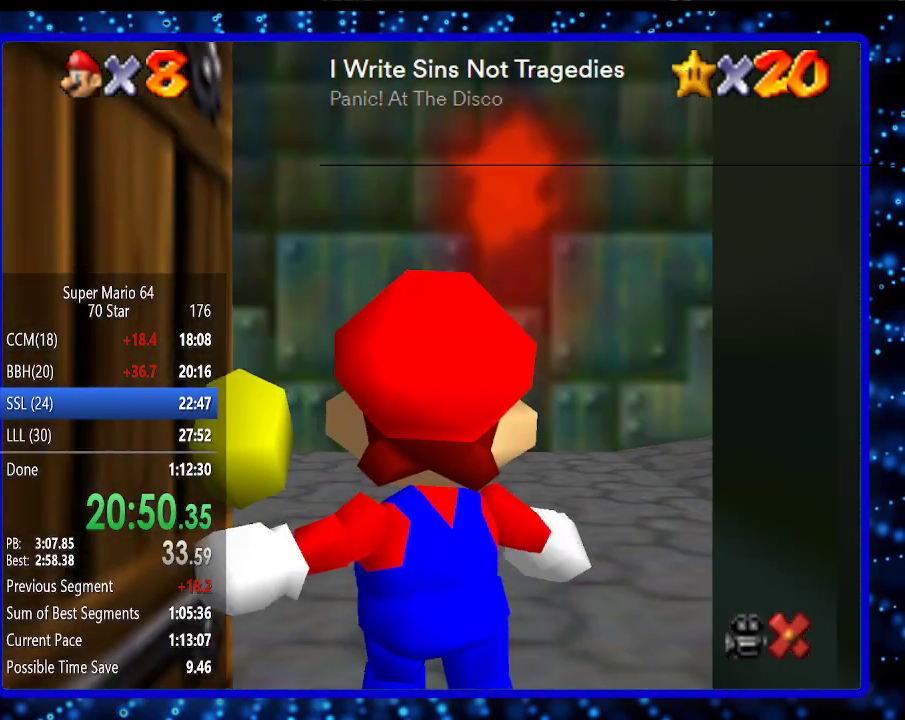
{"buttons": [], "left_stick": "up-right", "events": []}
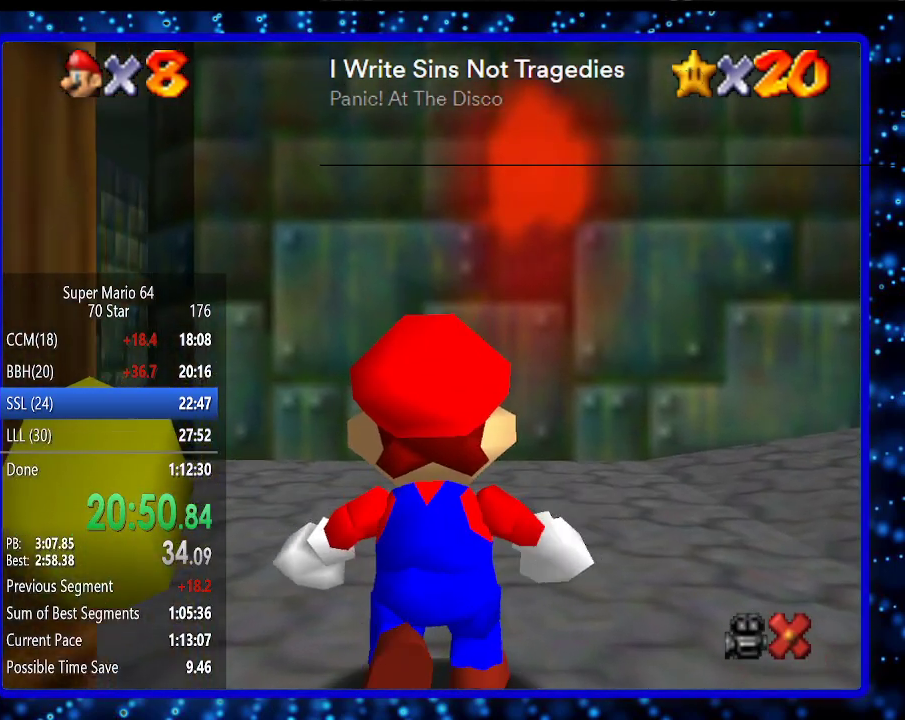
{"buttons": [], "left_stick": "up-right", "events": []}
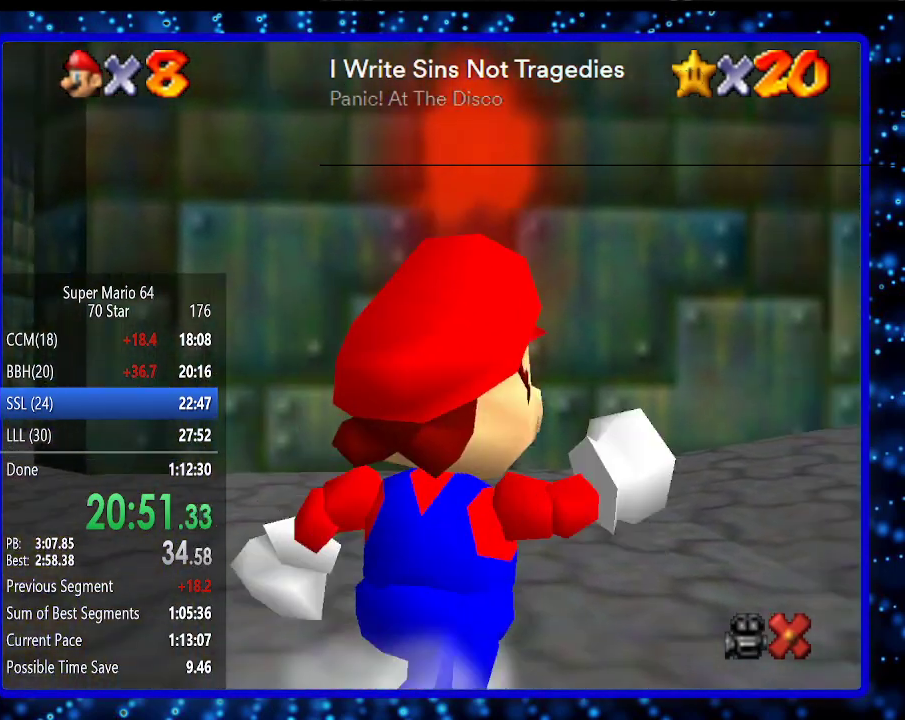
{"buttons": [], "left_stick": "up", "events": [[150, "Z", "down"], [167, "A", "down"], [233, "Z", "up"], [300, "A", "up"], [400, "left_stick", "up"]]}
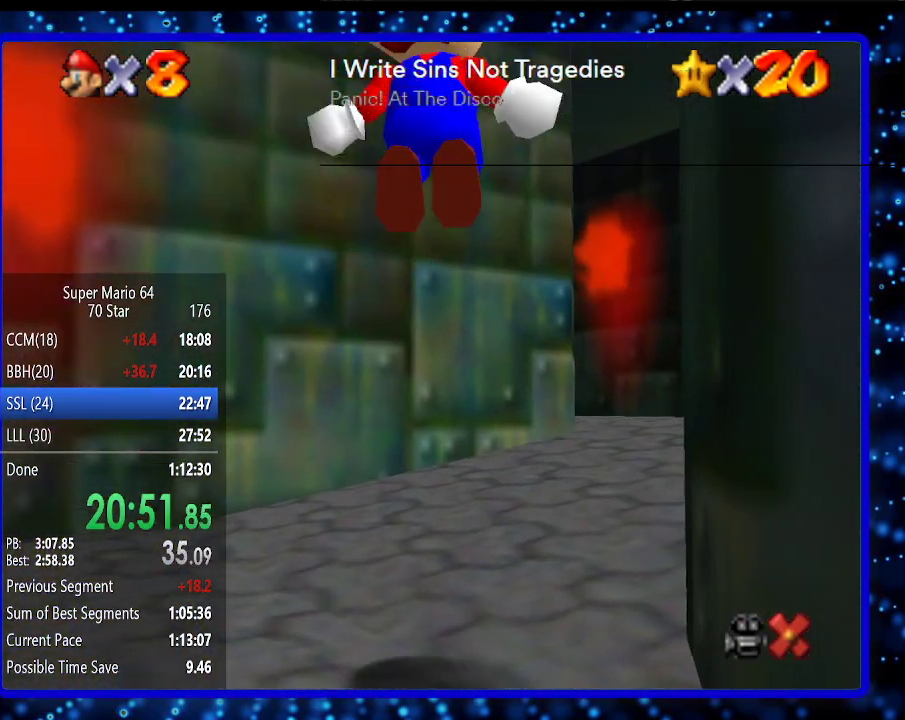
{"buttons": [], "left_stick": "up", "events": [[233, "left_stick", "up-right"], [417, "left_stick", "up"]]}
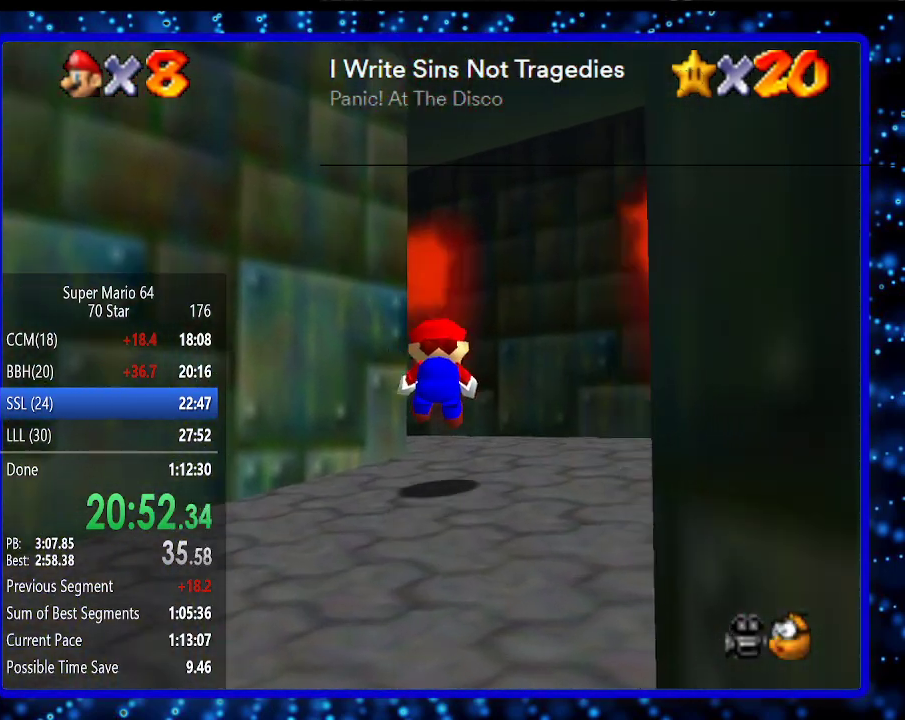
{"buttons": [], "left_stick": "up", "events": []}
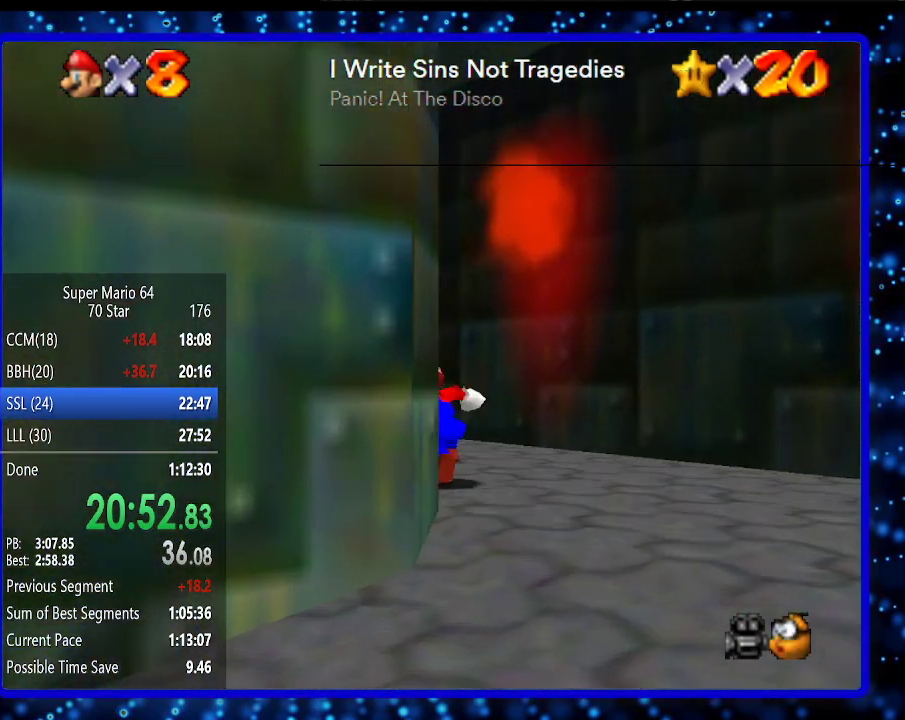
{"buttons": ["A", "B", "R1"], "left_stick": "up-right", "events": [[50, "B", "down"], [133, "B", "up"], [400, "B", "down"], [450, "R1", "down"], [483, "A", "down"], [483, "left_stick", "up-right"]]}
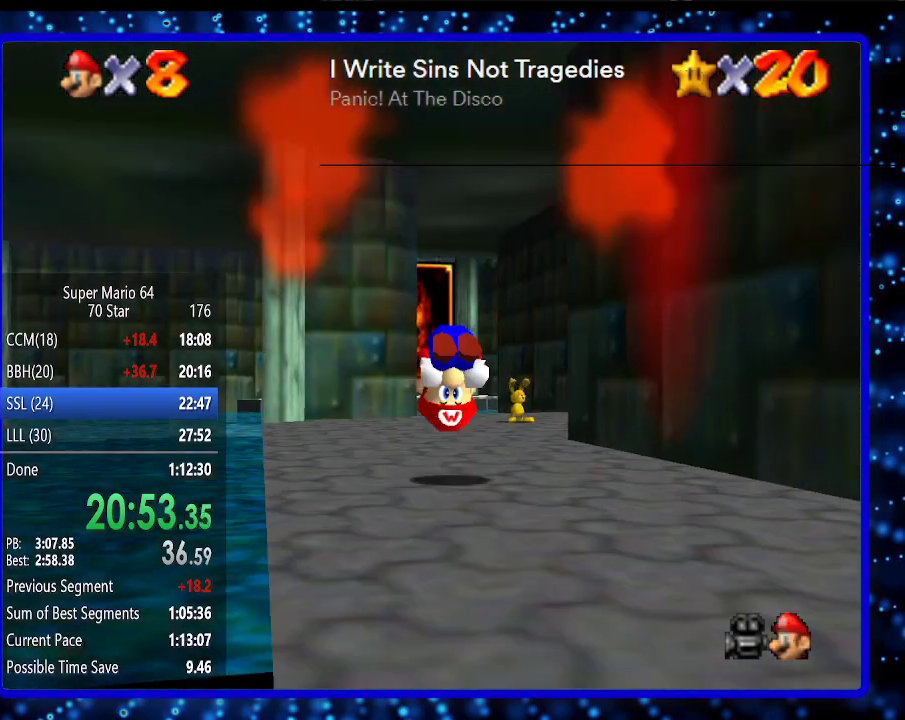
{"buttons": [], "left_stick": "up-right", "events": [[83, "A", "up"], [83, "R1", "up"], [117, "B", "up"]]}
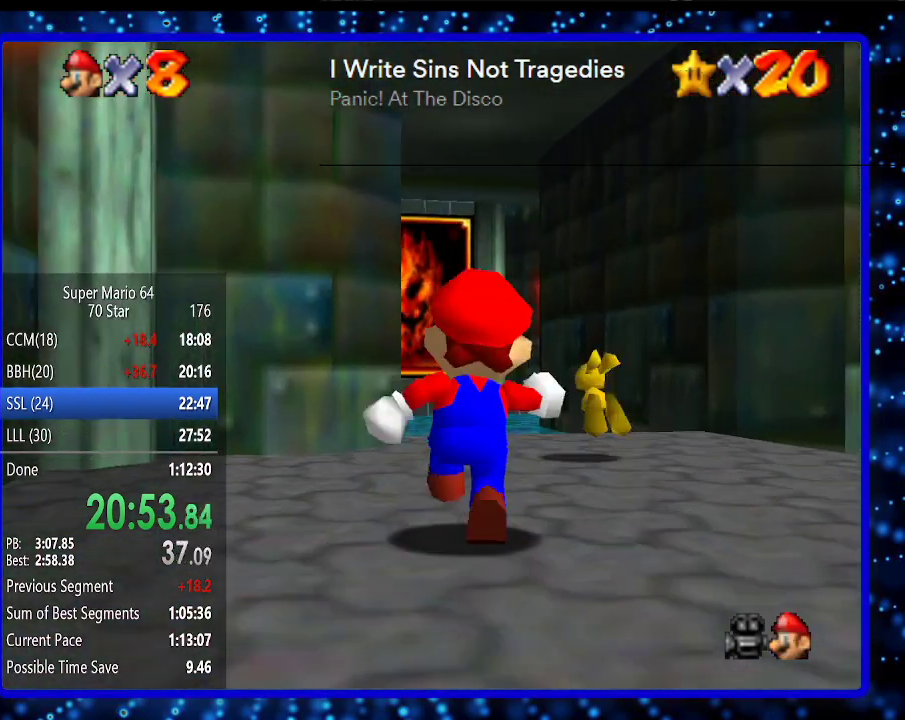
{"buttons": [], "left_stick": "up-left", "events": [[17, "left_stick", "up"], [167, "B", "down"], [267, "B", "up"], [367, "left_stick", "up-left"]]}
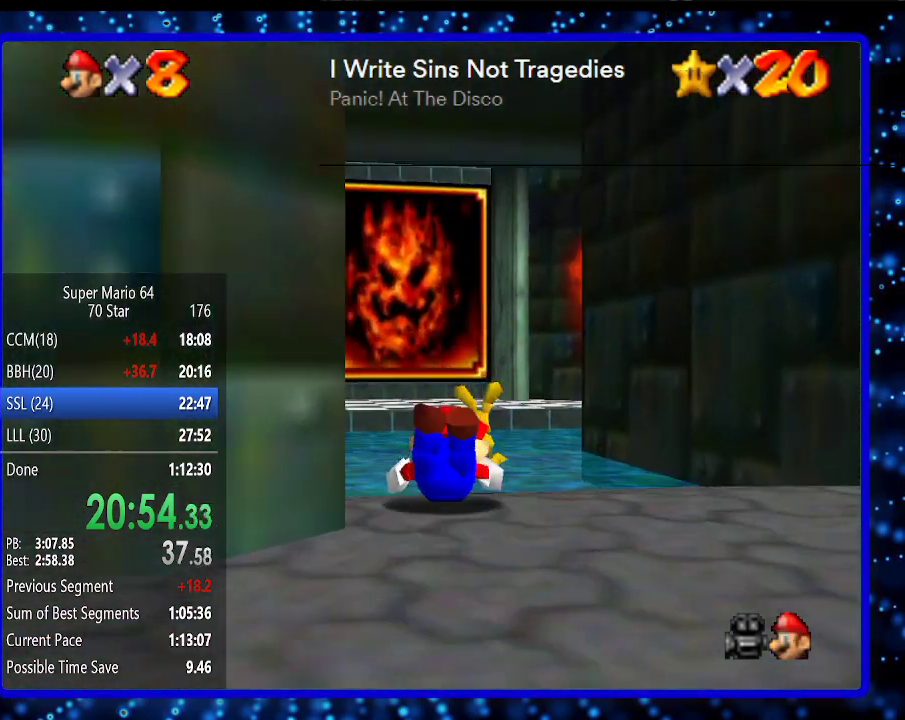
{"buttons": [], "left_stick": "up", "events": [[117, "B", "down"], [133, "A", "down"], [250, "A", "up"], [250, "B", "up"], [250, "left_stick", "up"]]}
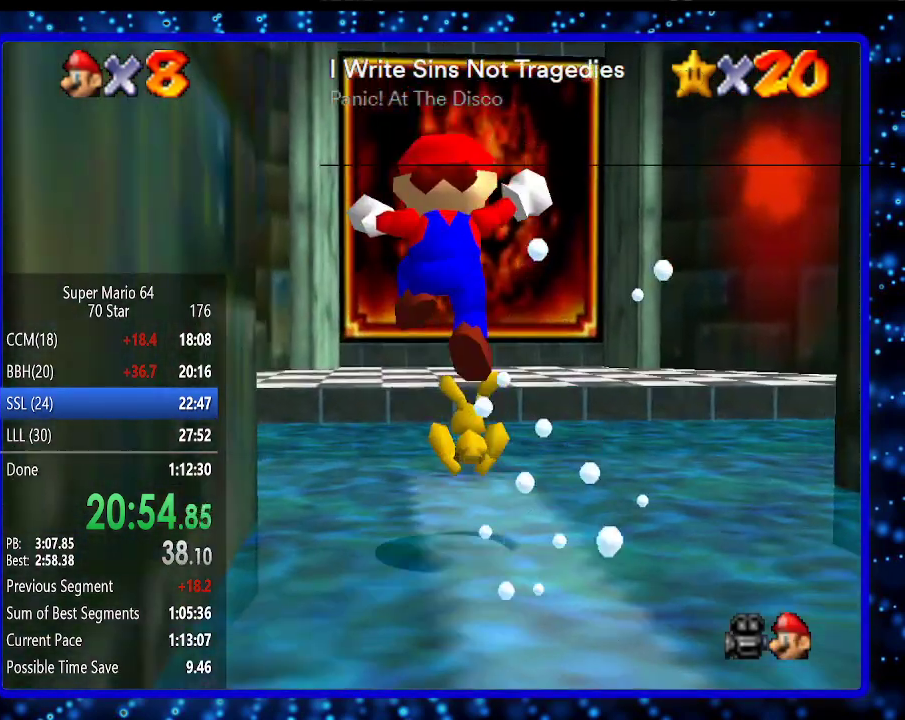
{"buttons": ["B"], "left_stick": "up", "events": [[267, "B", "down"], [400, "B", "up"], [450, "B", "down"]]}
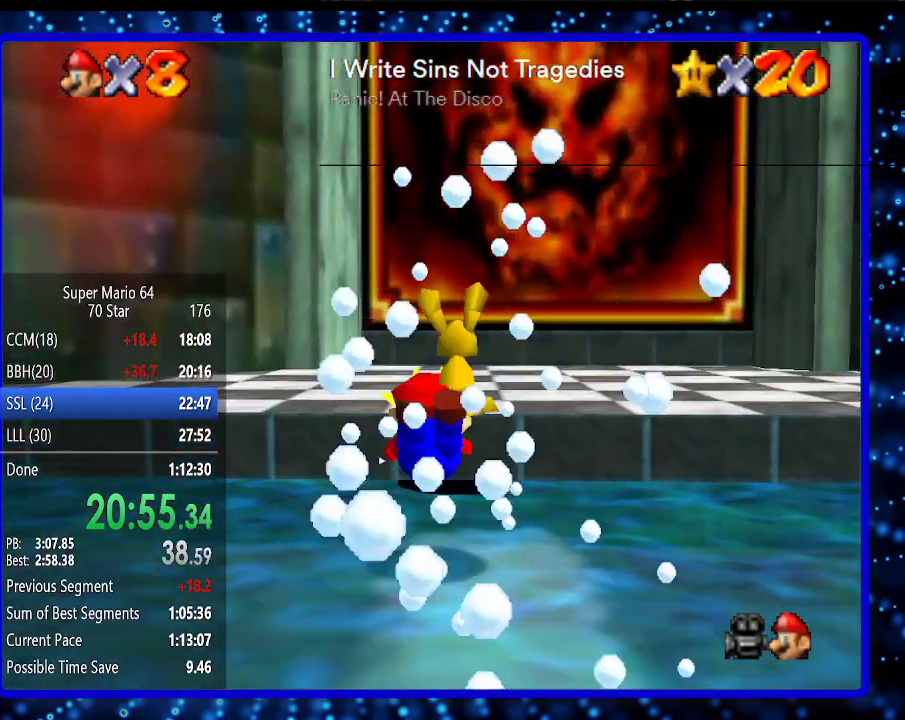
{"buttons": [], "left_stick": "center", "events": [[17, "B", "up"], [83, "B", "down"], [117, "left_stick", "center"], [133, "B", "up"], [283, "B", "down"], [300, "B", "up"]]}
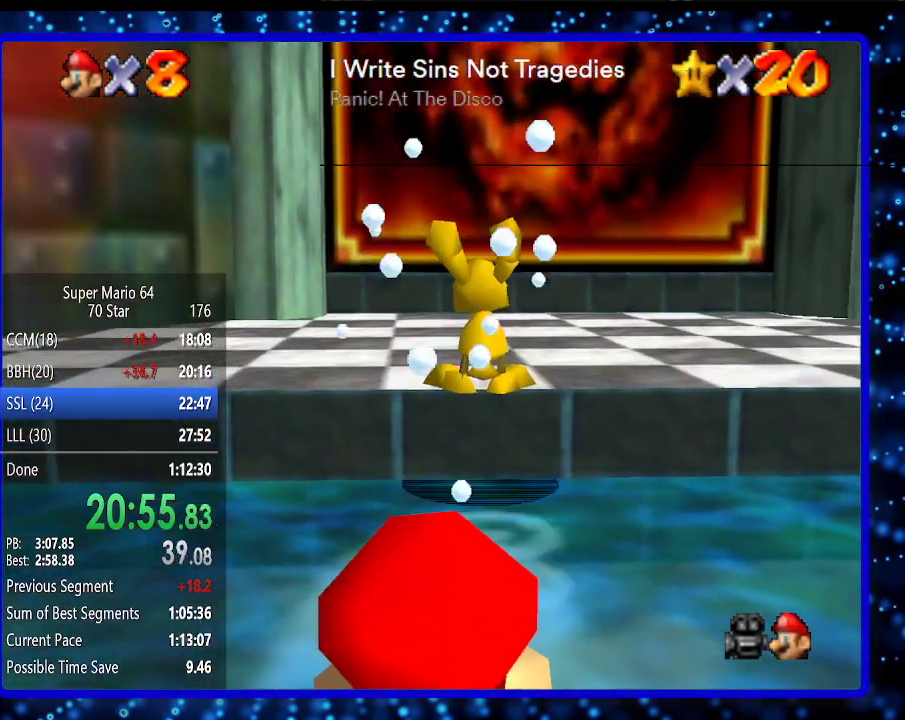
{"buttons": [], "left_stick": "up", "events": [[300, "left_stick", "up"]]}
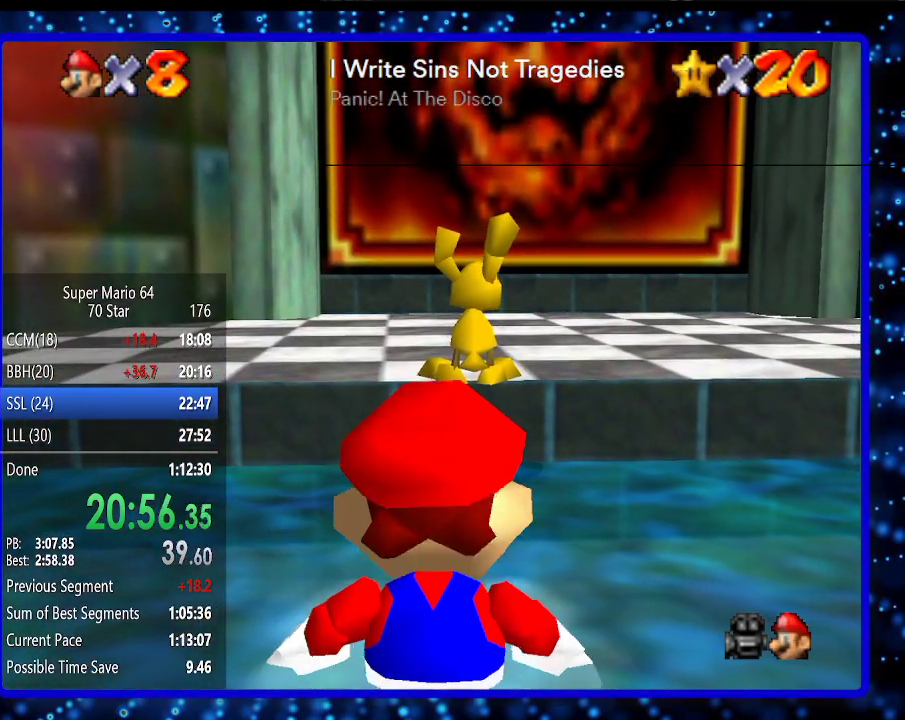
{"buttons": [], "left_stick": "up", "events": [[300, "A", "down"], [483, "A", "up"]]}
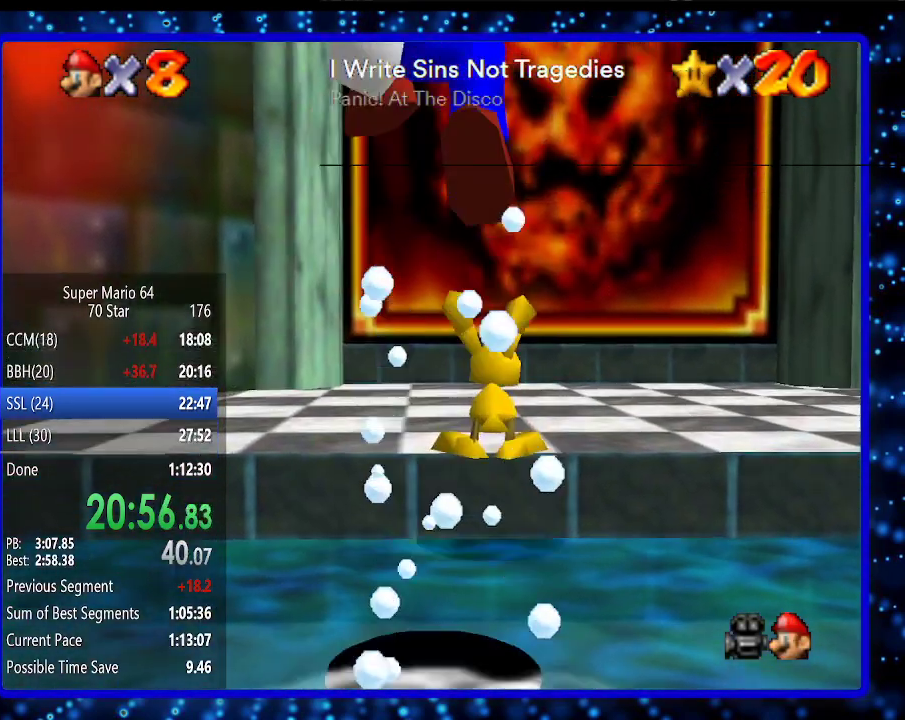
{"buttons": [], "left_stick": "center", "events": [[167, "R1", "down"], [167, "left_stick", "center"], [267, "left_stick", "down"], [300, "R1", "up"], [417, "left_stick", "center"]]}
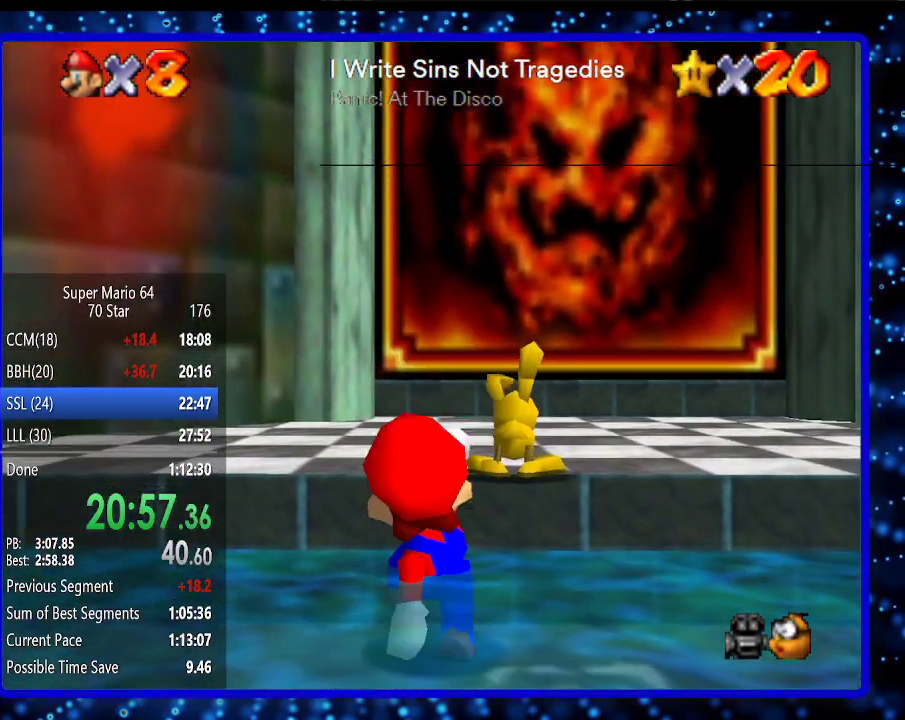
{"buttons": [], "left_stick": "up", "events": [[333, "A", "down"], [333, "left_stick", "up"], [417, "A", "up"]]}